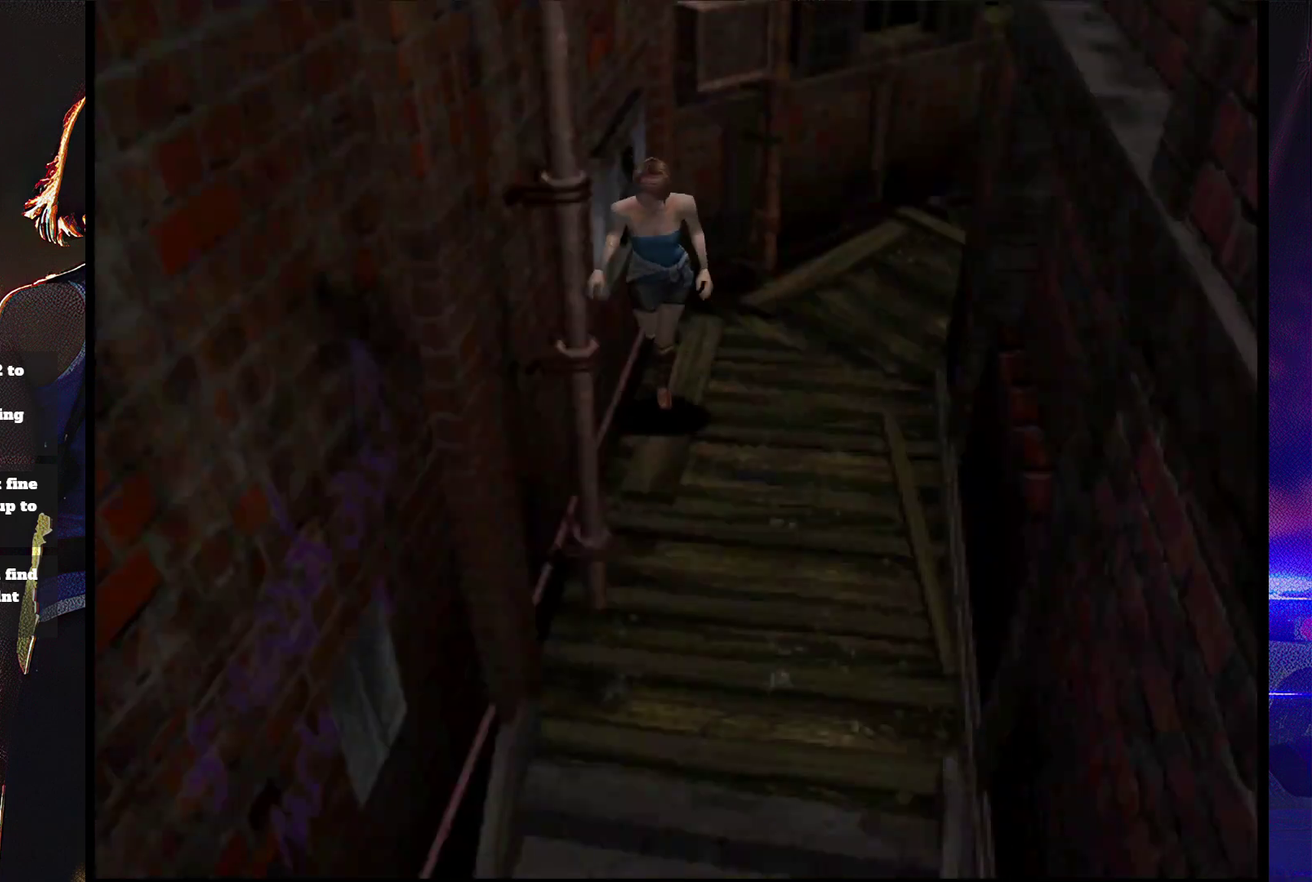
Gameplay with a controller (PlayStation layout); each line is a JSON object with the inputs held at the frame after it. "events" lists button and stick changes between this image and that frame as [ms after this image, input, new state], when the widget could be followed in between. Not read: L3 R3 left_stick right_stick.
{"buttons": ["SQUARE", "DPAD_UP"], "events": [[367, "DPAD_LEFT", "down"], [467, "DPAD_LEFT", "up"]]}
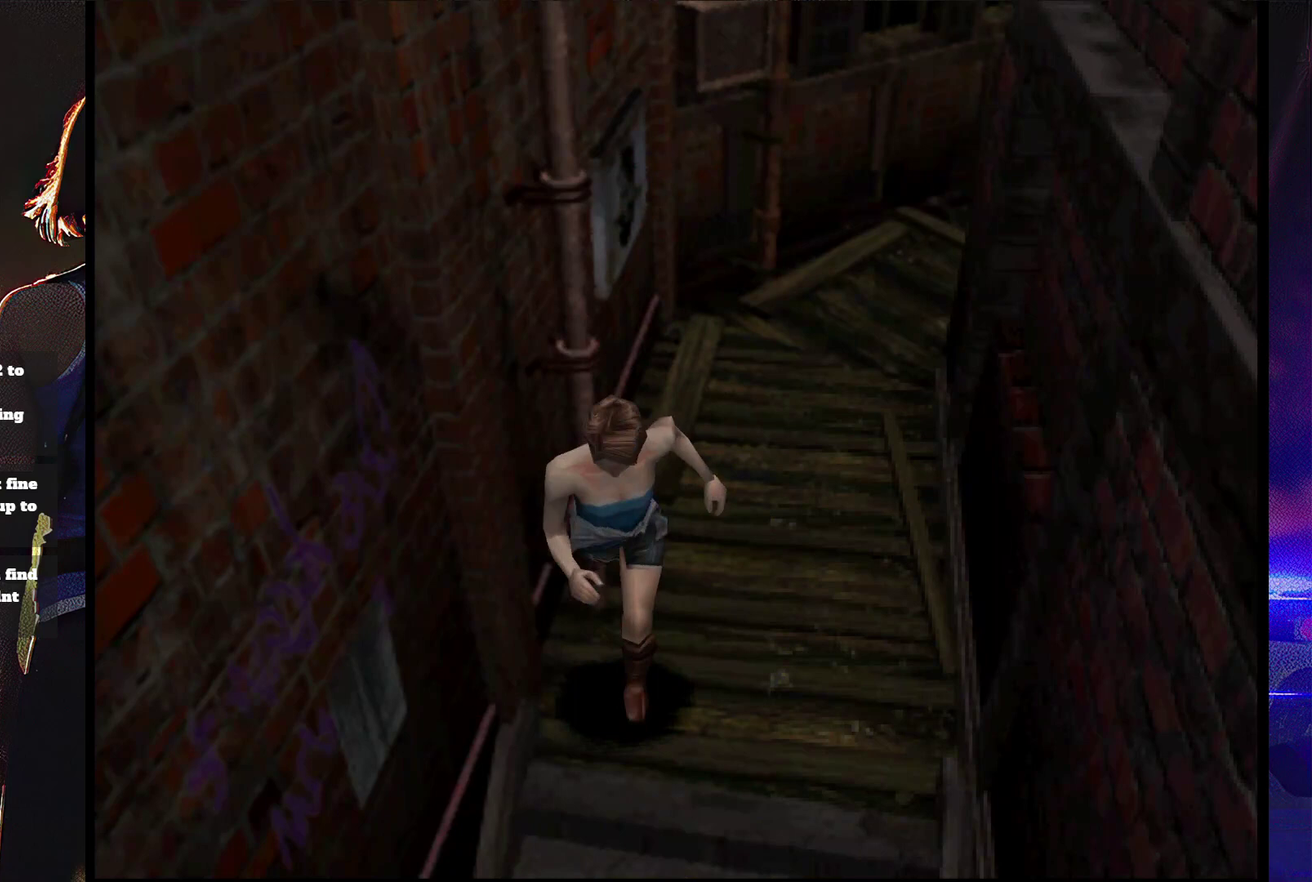
{"buttons": ["SQUARE", "DPAD_UP"], "events": []}
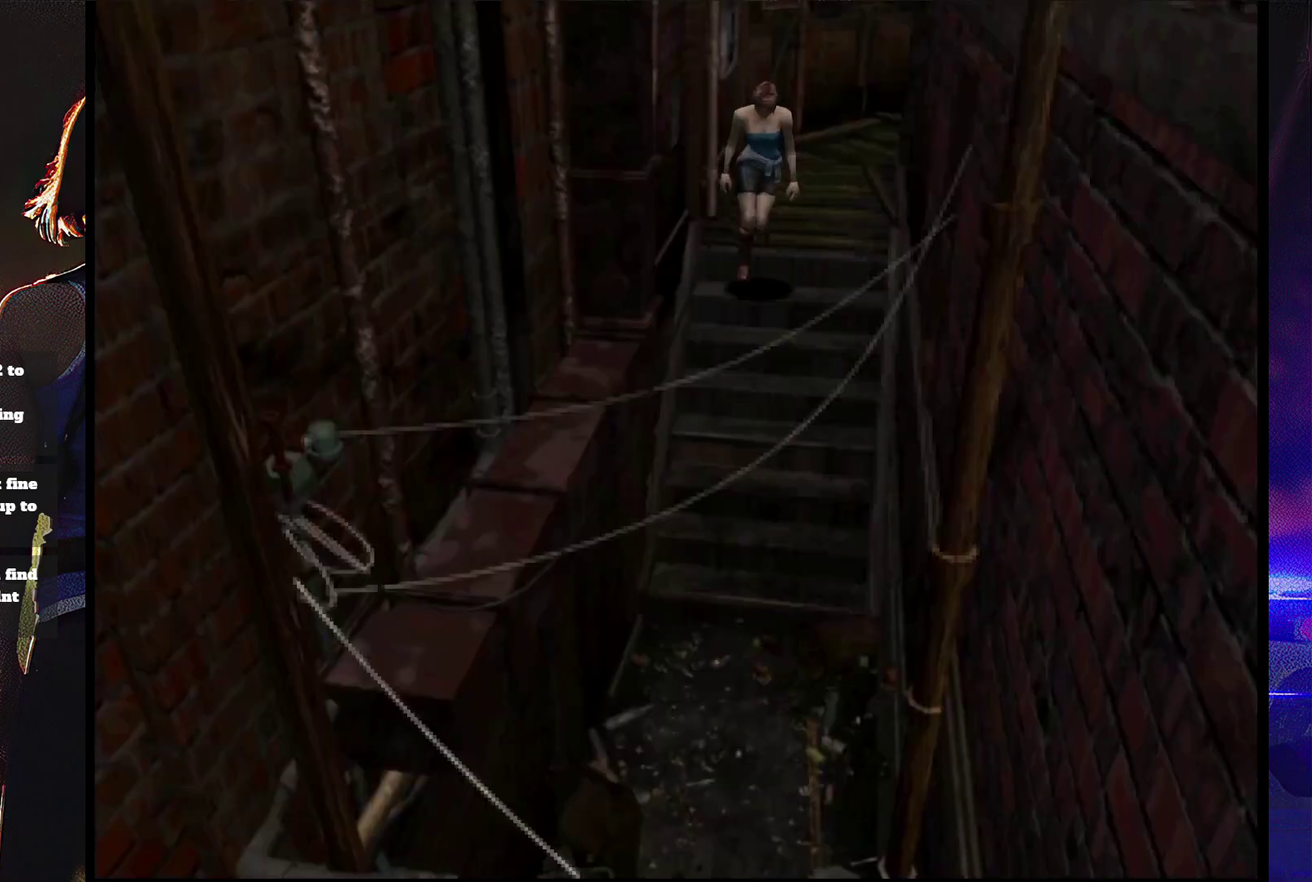
{"buttons": ["SQUARE", "DPAD_UP", "DPAD_RIGHT"], "events": [[433, "DPAD_RIGHT", "down"]]}
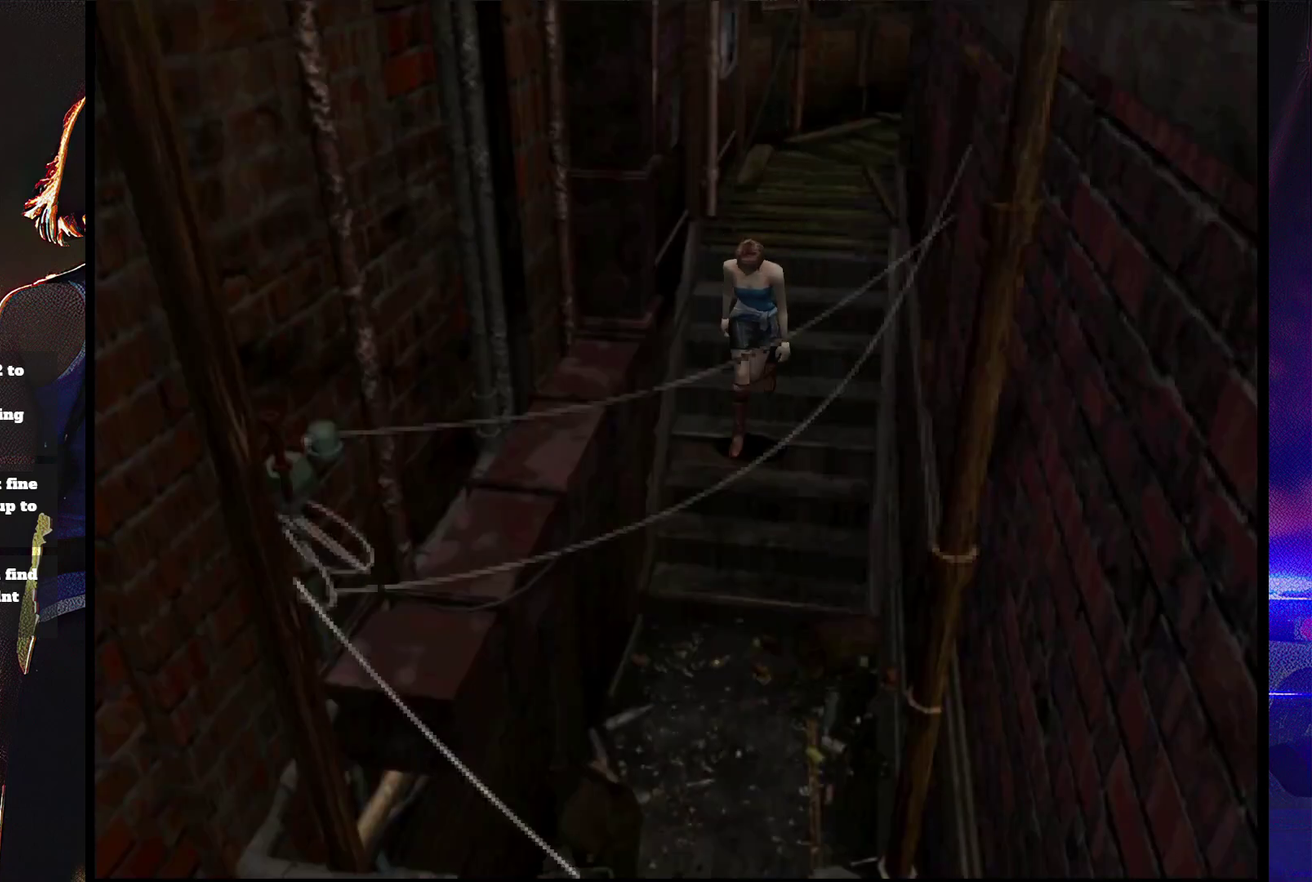
{"buttons": ["SQUARE", "DPAD_UP"], "events": [[33, "DPAD_RIGHT", "up"]]}
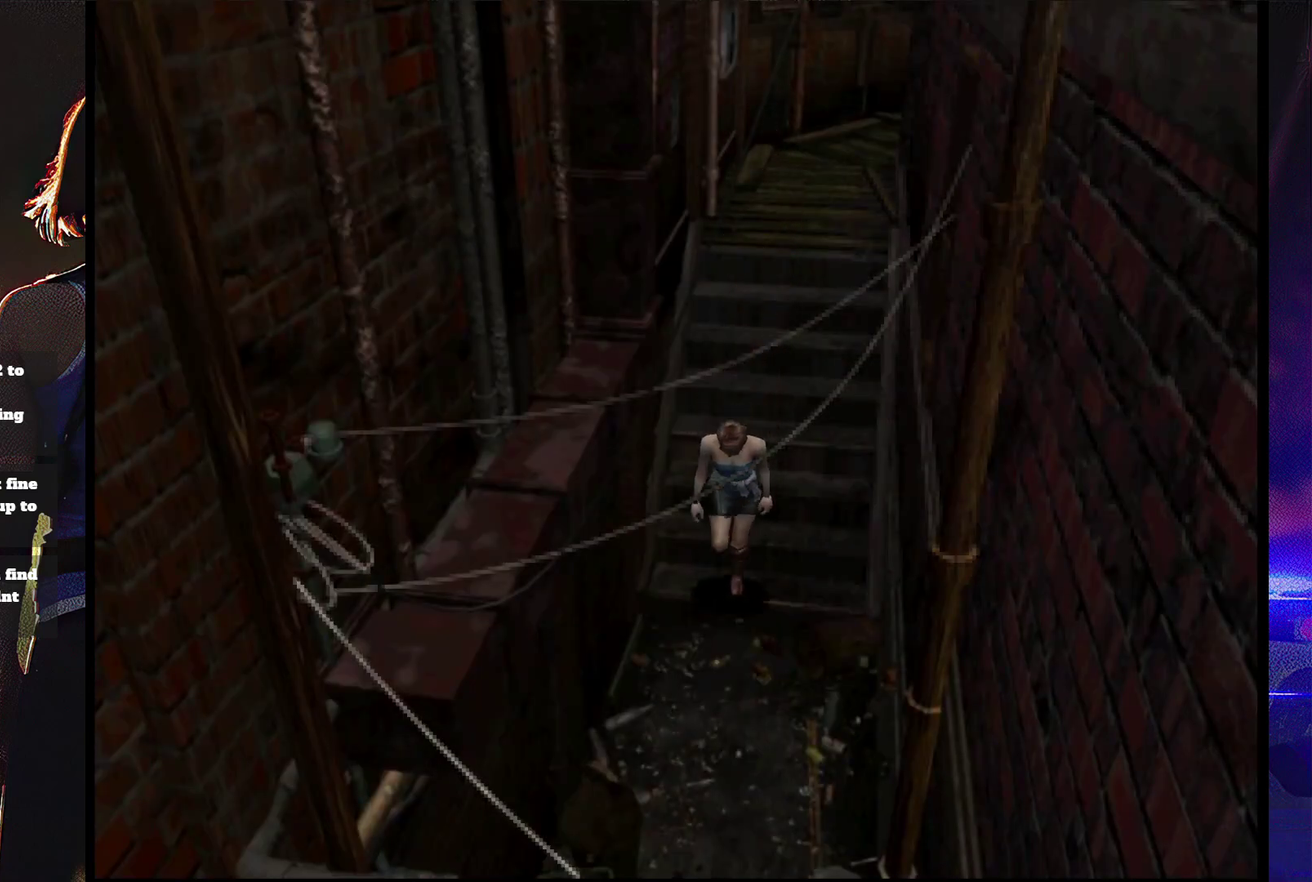
{"buttons": ["SQUARE", "DPAD_UP"], "events": []}
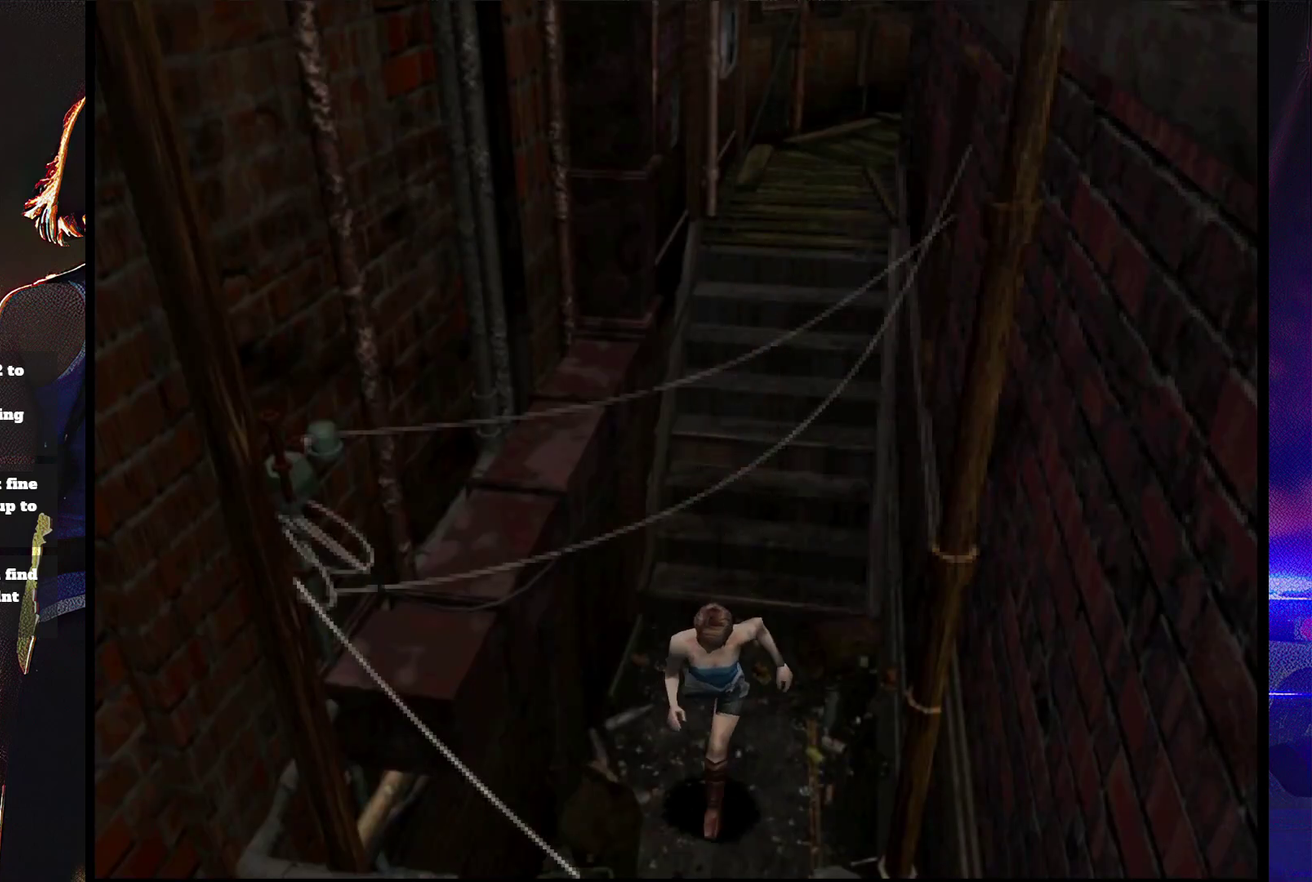
{"buttons": ["CROSS", "SQUARE", "DPAD_UP"], "events": [[100, "CROSS", "down"], [200, "CROSS", "up"], [333, "CROSS", "down"], [400, "CROSS", "up"], [467, "CROSS", "down"]]}
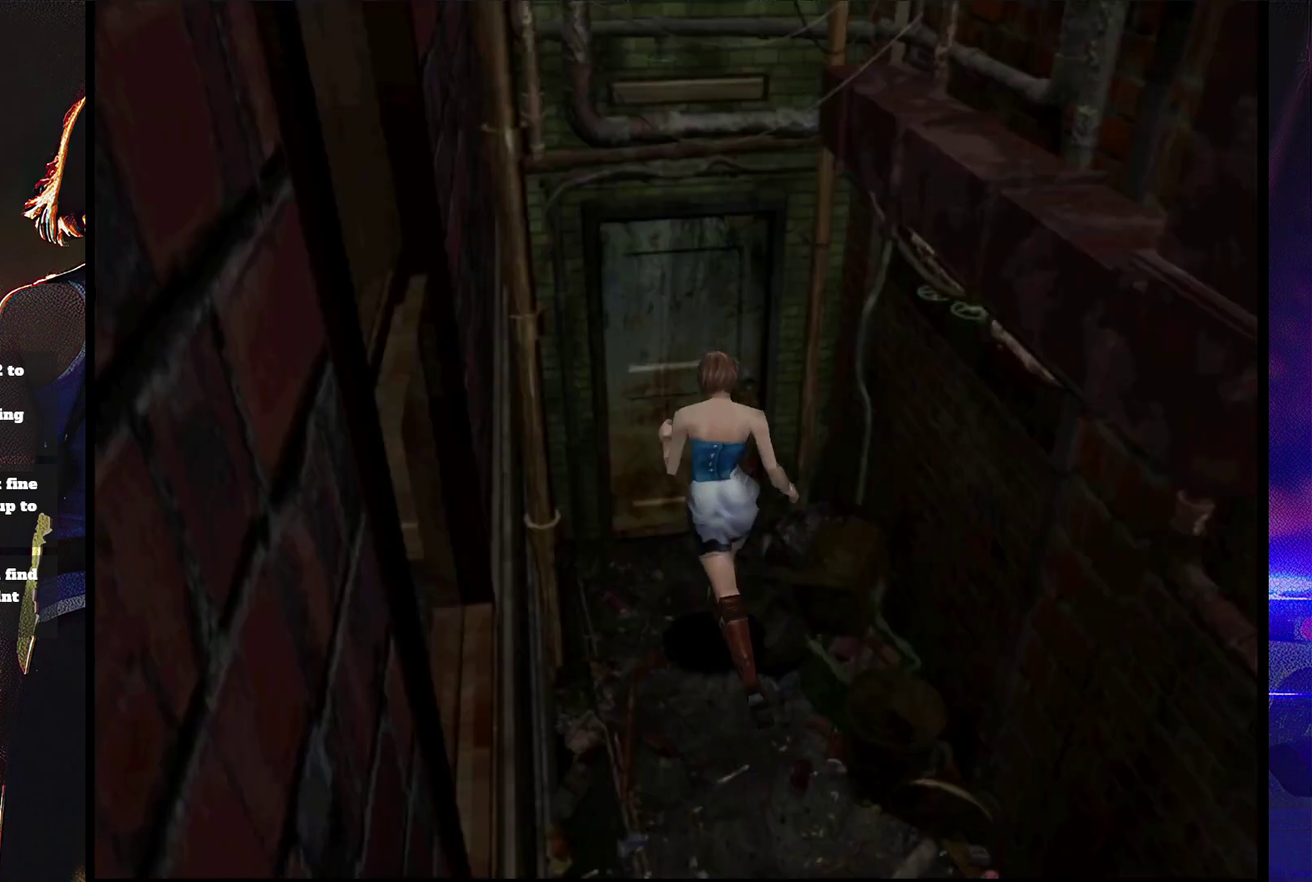
{"buttons": ["SQUARE"], "events": [[133, "CROSS", "up"], [200, "CROSS", "down"], [267, "CROSS", "up"], [333, "CROSS", "down"], [500, "CROSS", "up"], [500, "DPAD_UP", "up"]]}
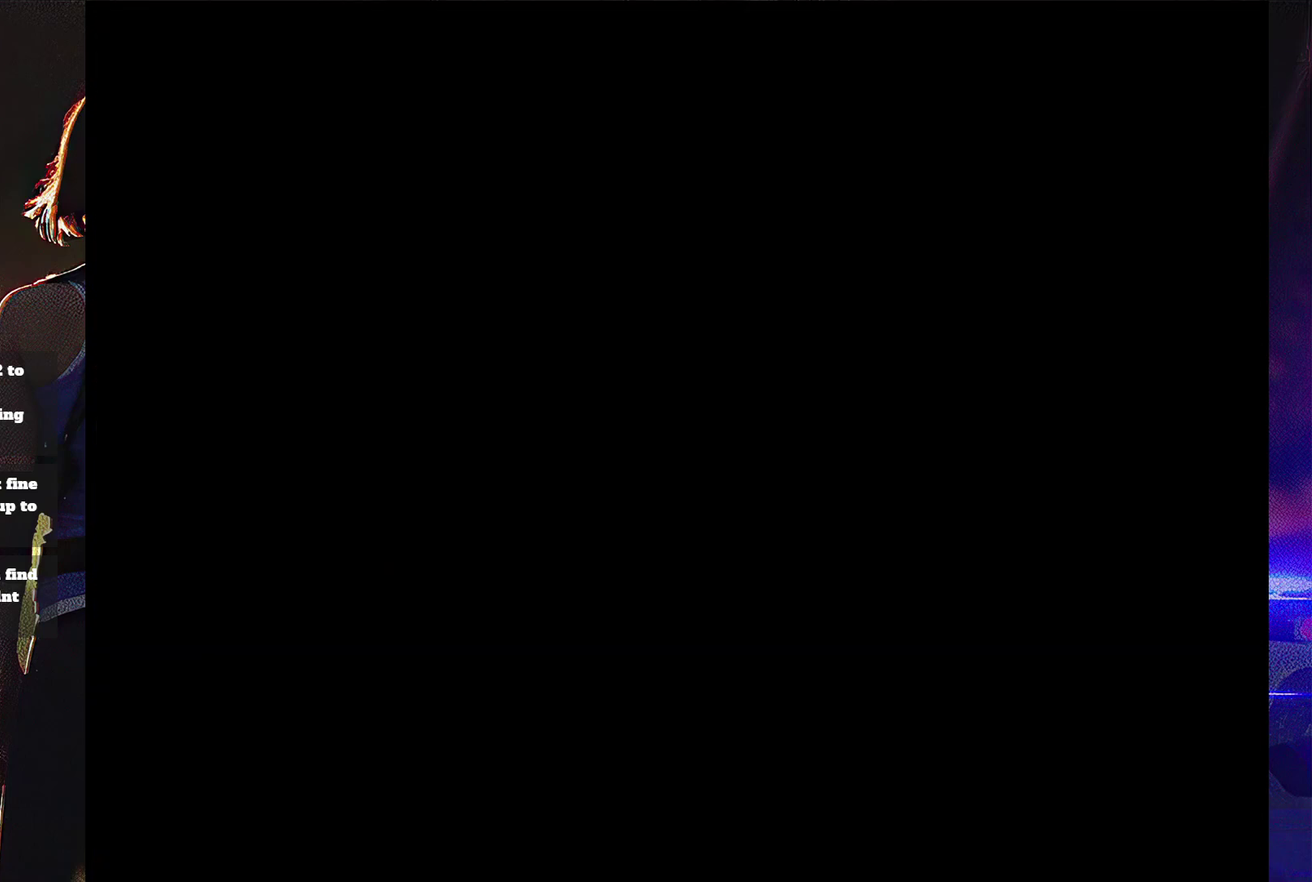
{"buttons": [], "events": [[200, "SQUARE", "up"]]}
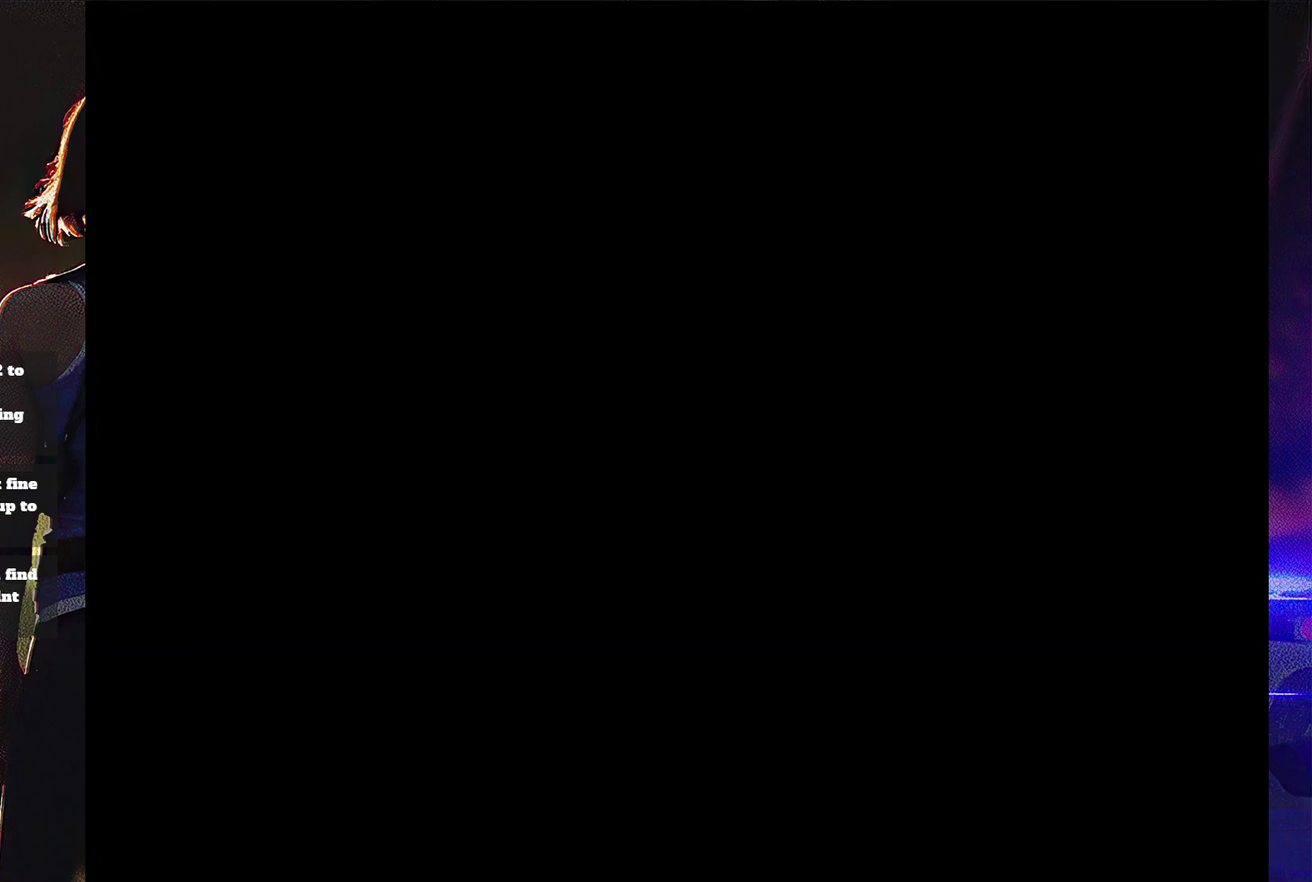
{"buttons": ["DPAD_DOWN"], "events": [[67, "SQUARE", "down"], [167, "SQUARE", "up"], [433, "DPAD_DOWN", "down"]]}
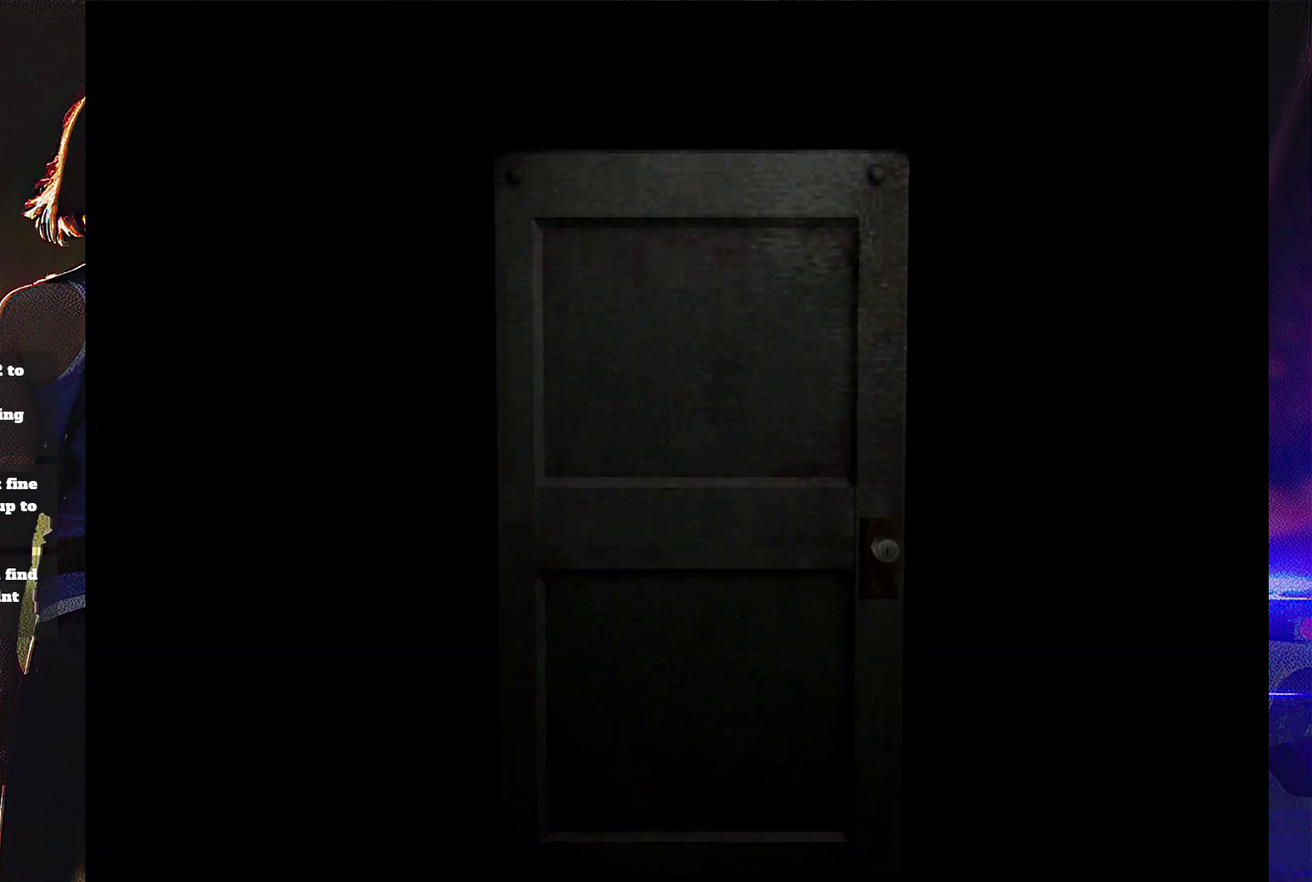
{"buttons": [], "events": [[33, "SQUARE", "down"], [100, "DPAD_DOWN", "up"], [100, "SQUARE", "up"], [367, "CROSS", "down"], [367, "DPAD_DOWN", "down"], [367, "SQUARE", "down"], [500, "CROSS", "up"], [500, "DPAD_DOWN", "up"], [500, "SQUARE", "up"]]}
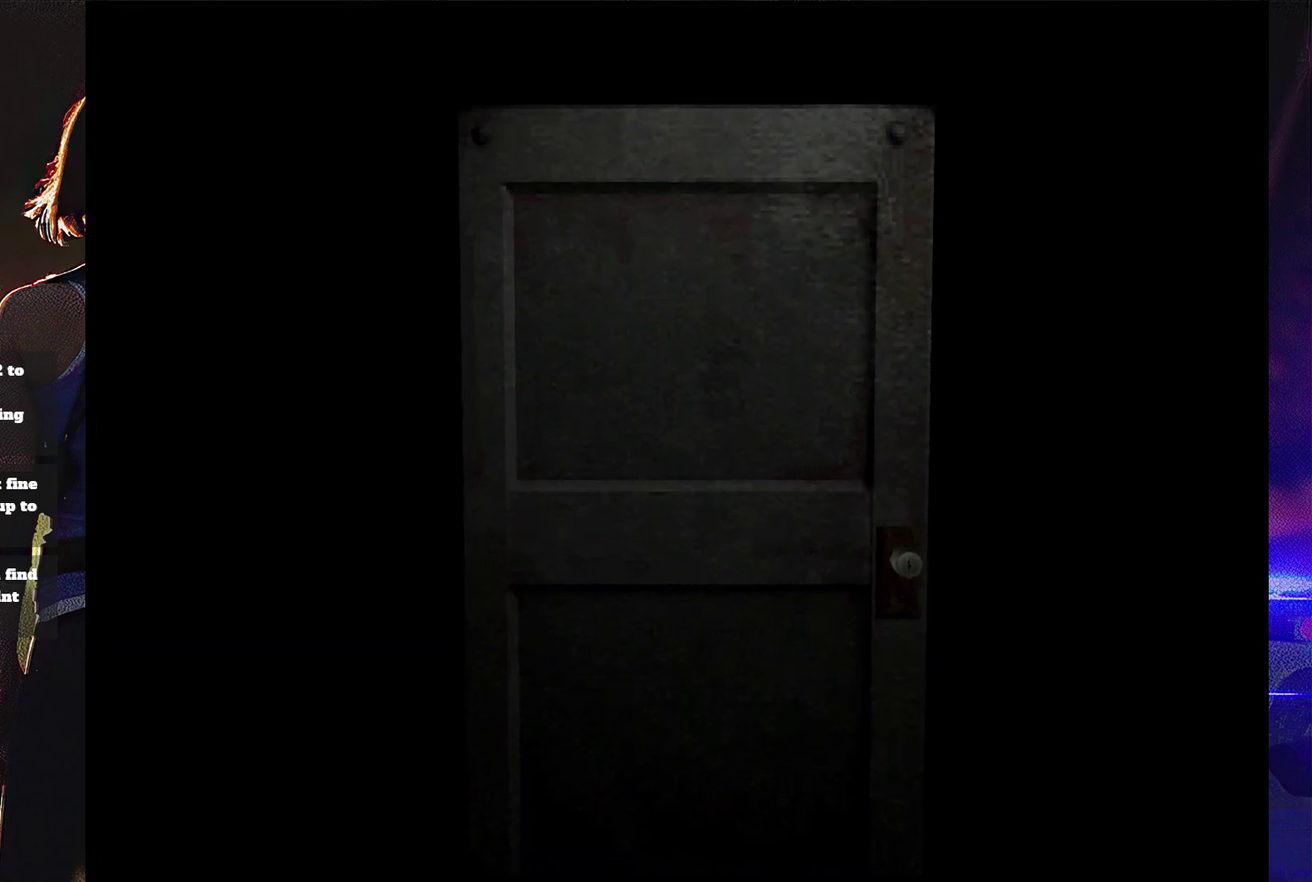
{"buttons": [], "events": [[133, "CROSS", "down"], [133, "SQUARE", "down"], [167, "DPAD_DOWN", "down"], [200, "CIRCLE", "down"], [333, "CIRCLE", "up"], [333, "CROSS", "up"], [333, "DPAD_DOWN", "up"], [333, "SQUARE", "up"]]}
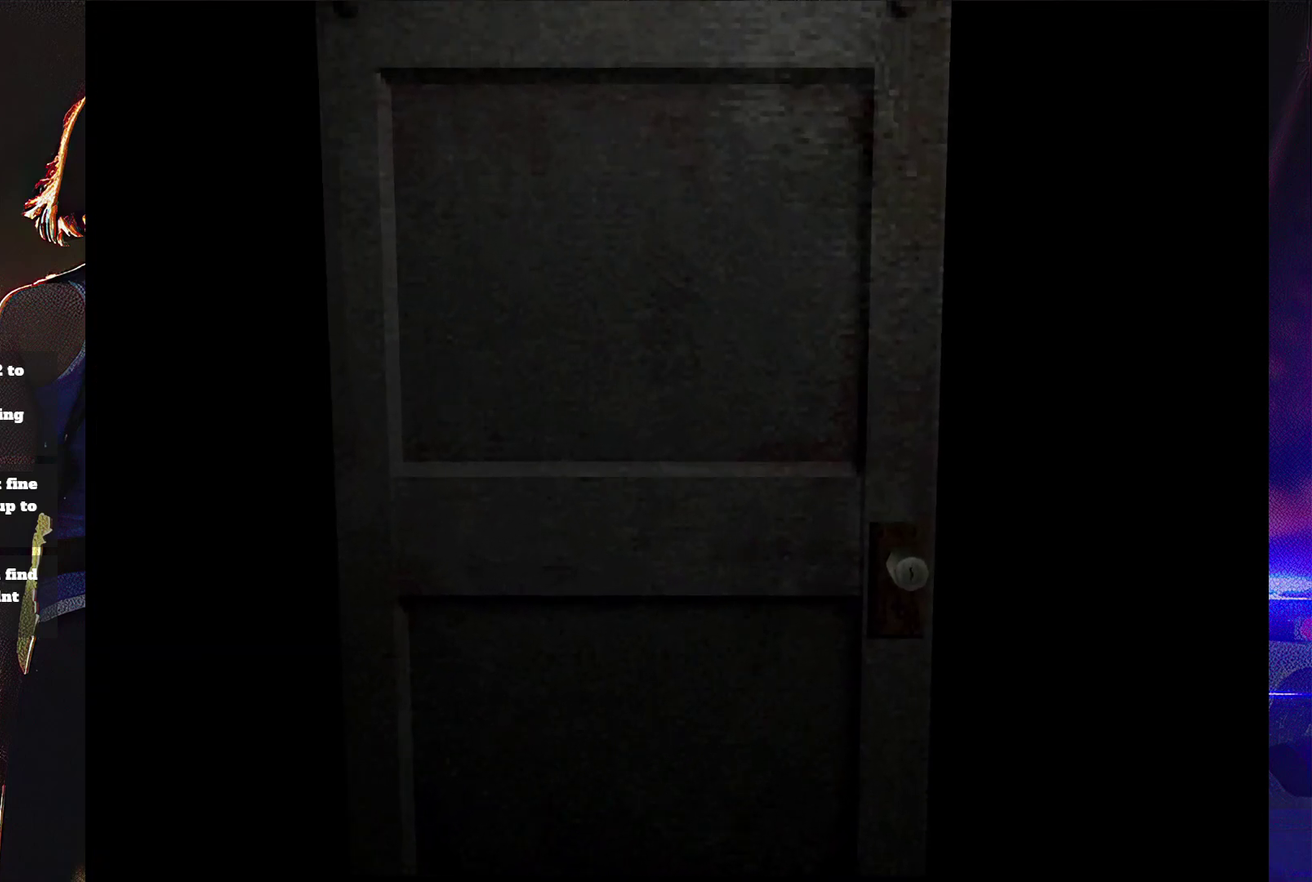
{"buttons": ["DPAD_UP"], "events": [[33, "SQUARE", "down"], [100, "DPAD_LEFT", "down"], [133, "CIRCLE", "down"], [133, "TRIANGLE", "down"], [200, "CIRCLE", "up"], [267, "DPAD_LEFT", "up"], [267, "TRIANGLE", "up"], [400, "DPAD_UP", "down"], [467, "SQUARE", "up"]]}
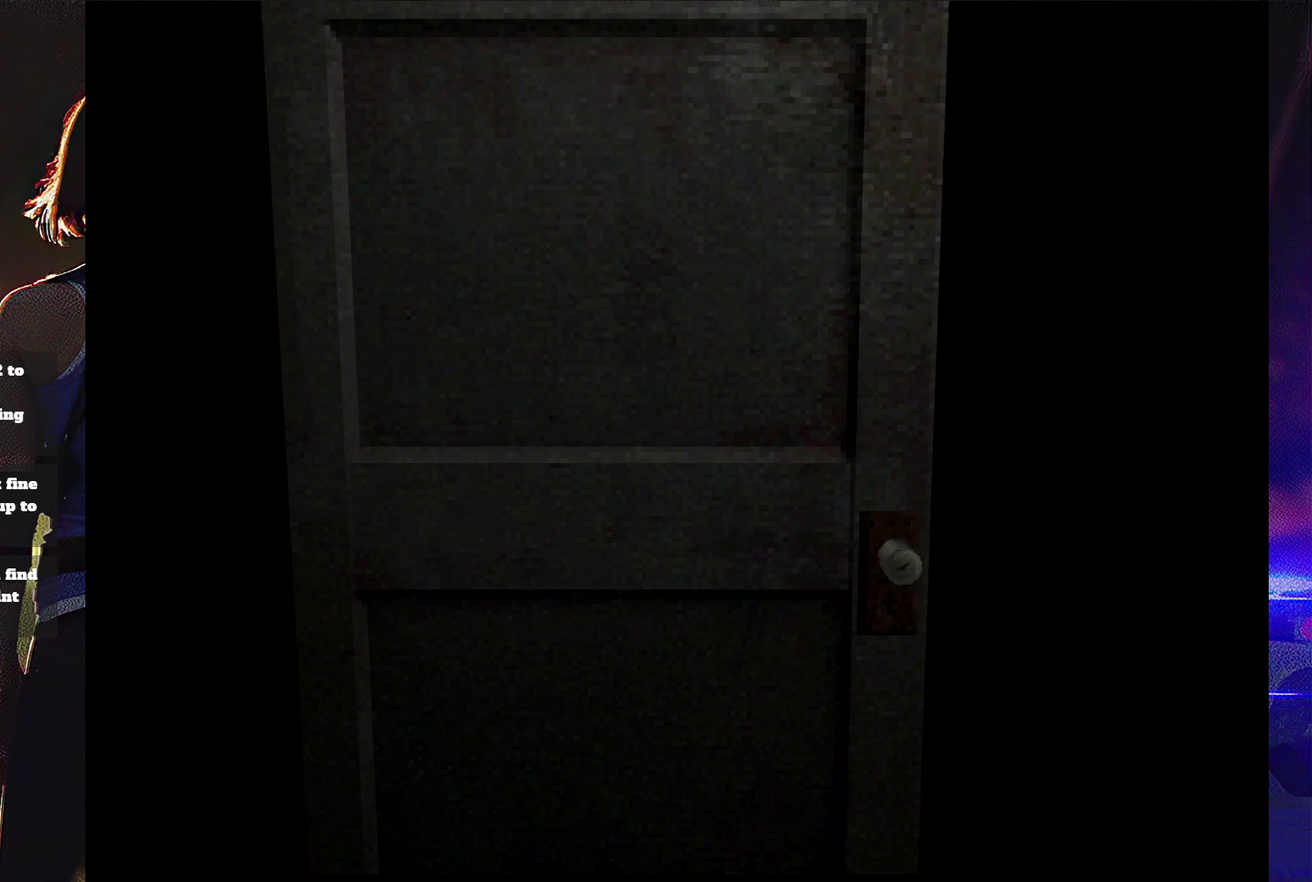
{"buttons": [], "events": [[33, "DPAD_UP", "up"], [100, "SQUARE", "down"], [200, "SQUARE", "up"], [333, "DPAD_DOWN", "down"], [433, "SQUARE", "down"], [500, "DPAD_DOWN", "up"], [500, "SQUARE", "up"]]}
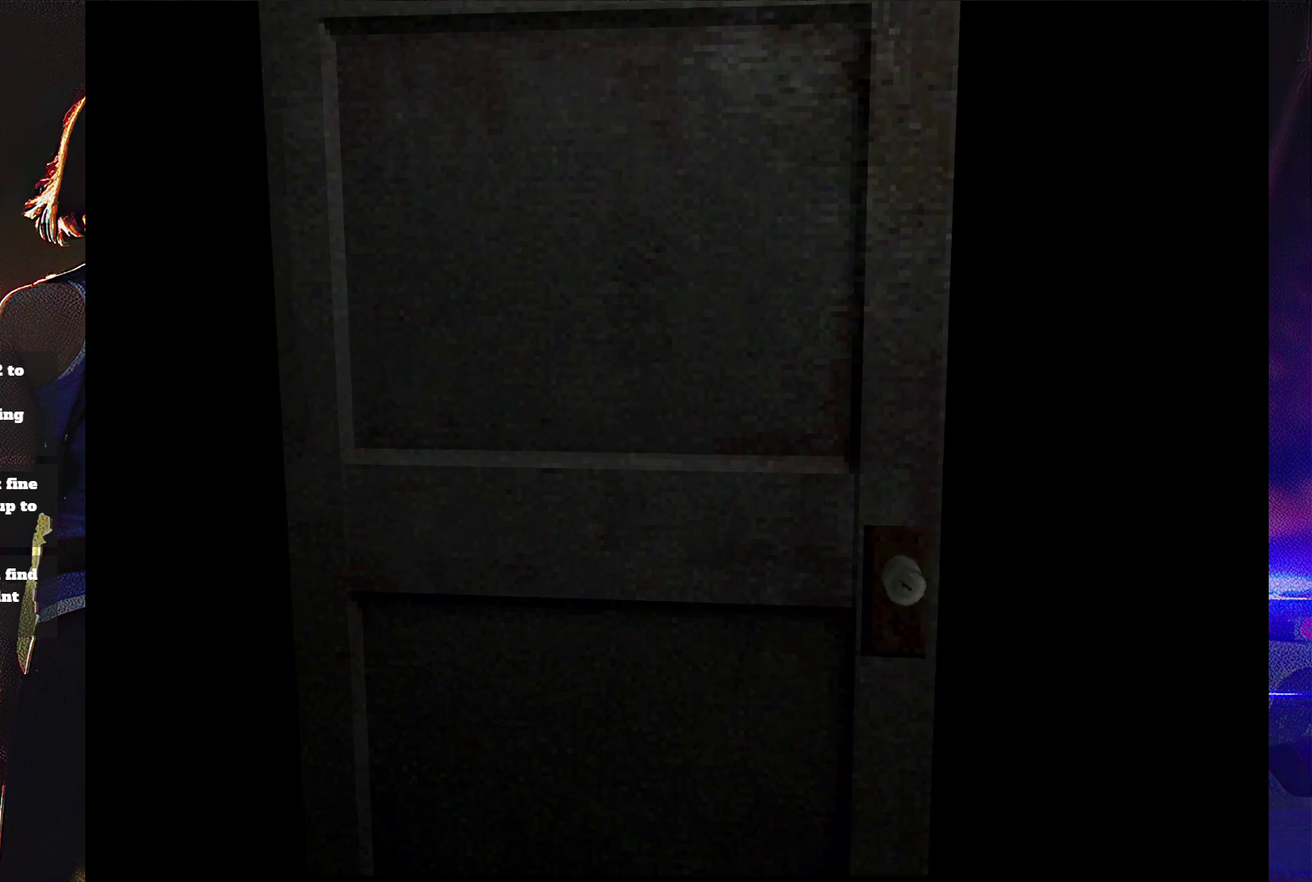
{"buttons": ["SQUARE", "DPAD_DOWN"], "events": [[67, "DPAD_DOWN", "down"], [133, "SQUARE", "down"], [200, "SQUARE", "up"], [300, "SQUARE", "down"], [400, "SQUARE", "up"], [500, "SQUARE", "down"]]}
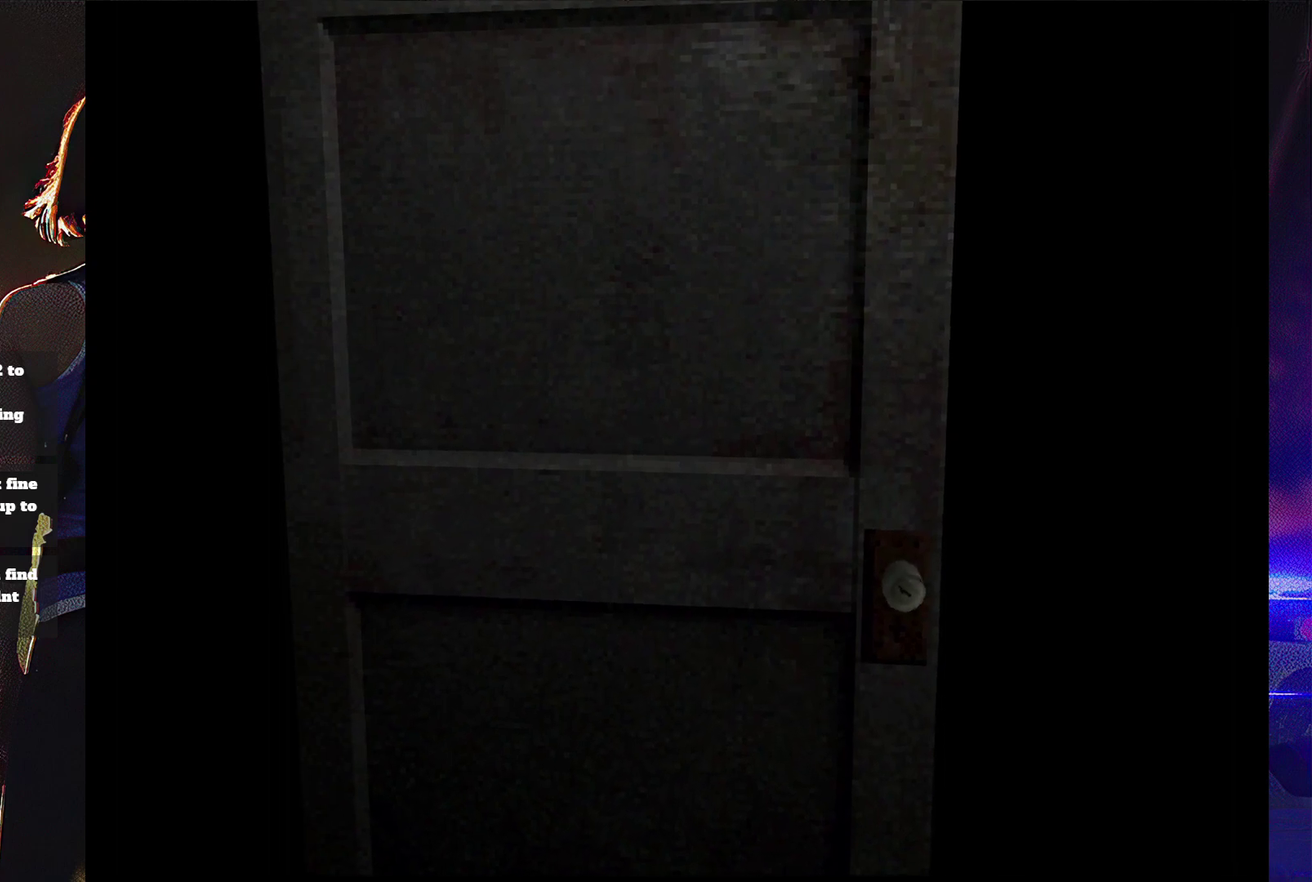
{"buttons": ["DPAD_DOWN"], "events": [[67, "SQUARE", "up"], [167, "SQUARE", "down"], [233, "SQUARE", "up"], [367, "SQUARE", "down"], [467, "SQUARE", "up"]]}
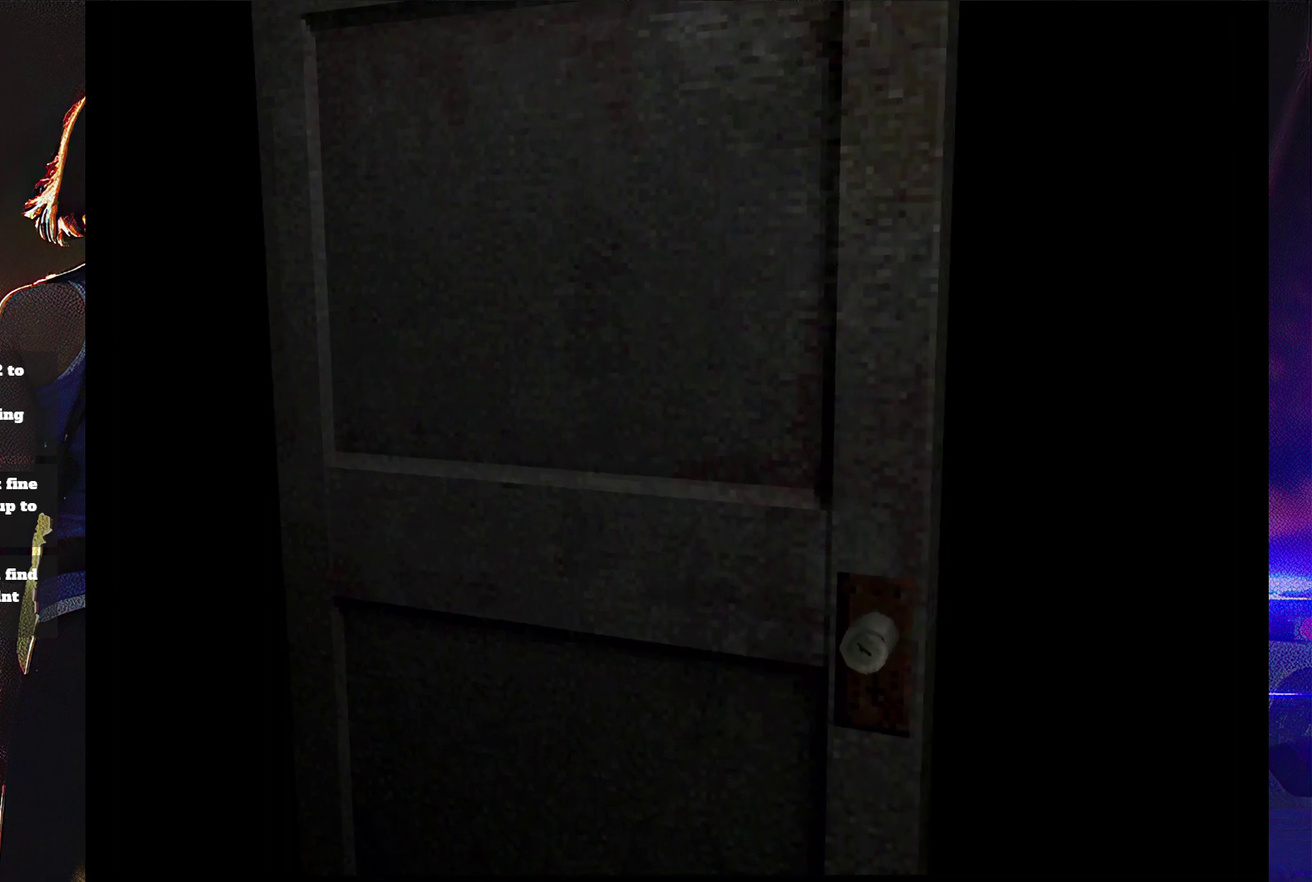
{"buttons": ["SQUARE", "DPAD_DOWN"], "events": [[33, "SQUARE", "down"], [133, "SQUARE", "up"], [267, "SQUARE", "down"], [333, "SQUARE", "up"], [433, "SQUARE", "down"]]}
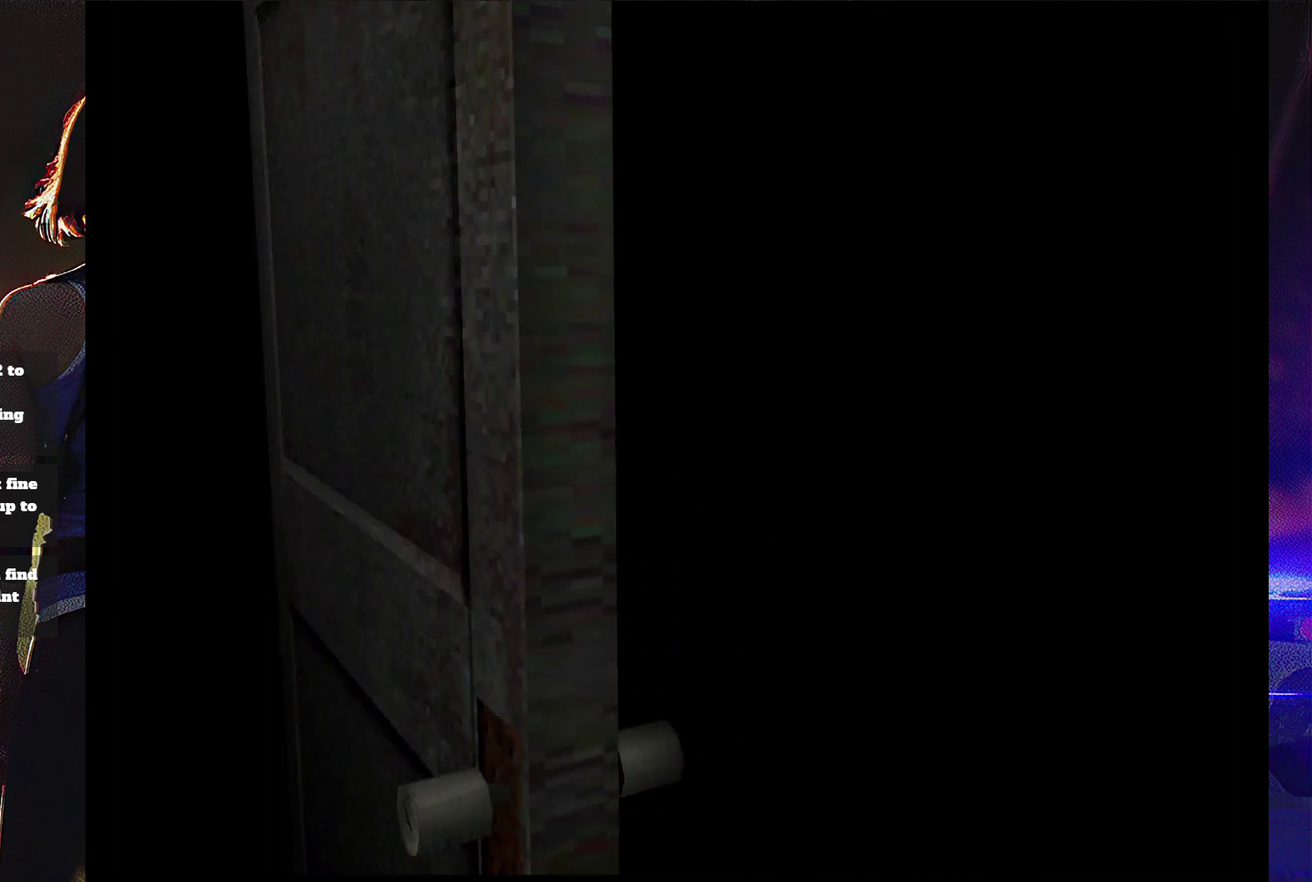
{"buttons": ["SQUARE", "DPAD_DOWN"], "events": [[67, "SQUARE", "up"], [133, "SQUARE", "down"], [233, "SQUARE", "up"], [300, "SQUARE", "down"], [400, "SQUARE", "up"], [500, "SQUARE", "down"]]}
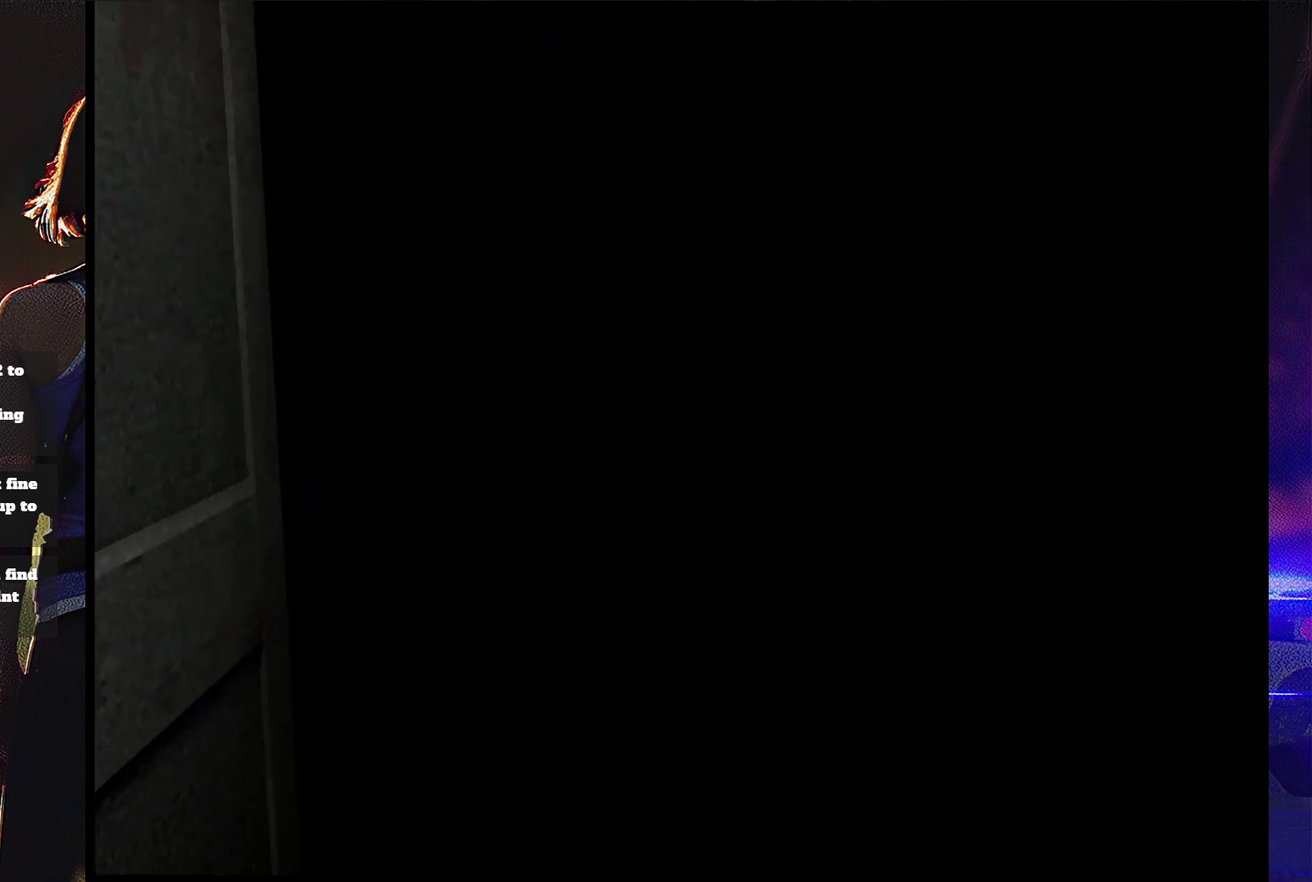
{"buttons": ["SQUARE", "DPAD_DOWN"], "events": [[100, "SQUARE", "up"], [267, "SQUARE", "down"], [333, "SQUARE", "up"], [433, "SQUARE", "down"]]}
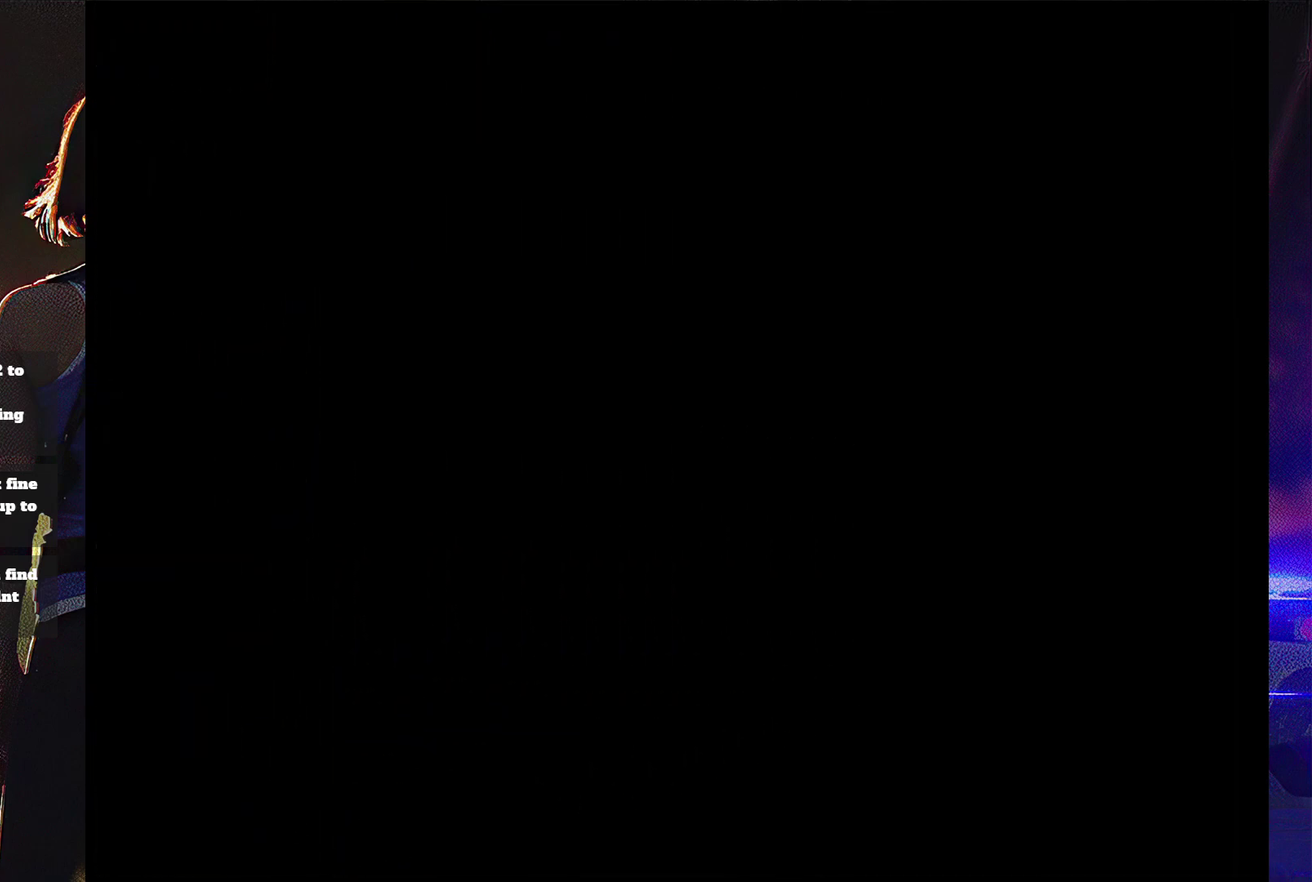
{"buttons": ["DPAD_DOWN"], "events": [[67, "SQUARE", "up"], [133, "SQUARE", "down"], [267, "SQUARE", "up"]]}
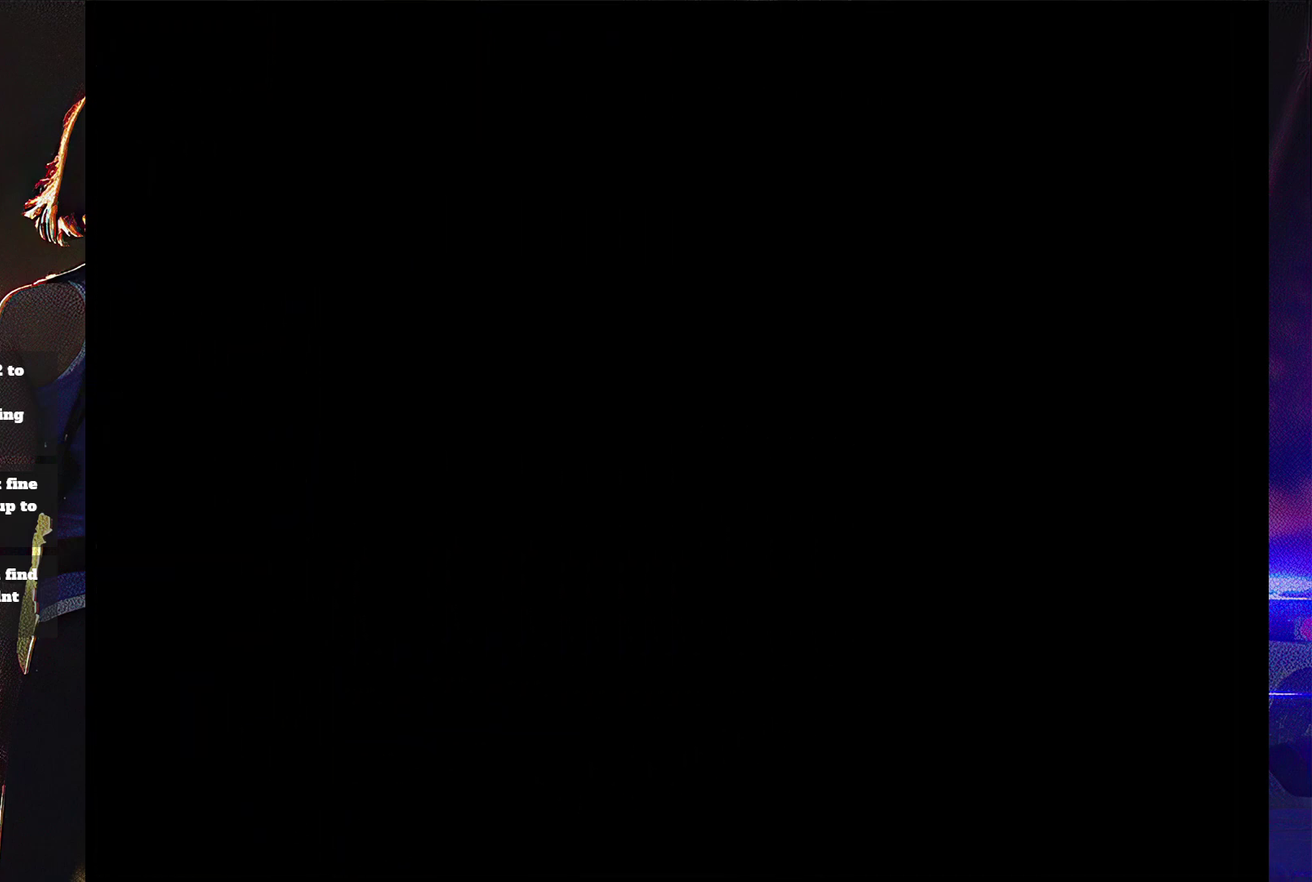
{"buttons": ["DPAD_DOWN"], "events": [[267, "SQUARE", "down"], [500, "SQUARE", "up"]]}
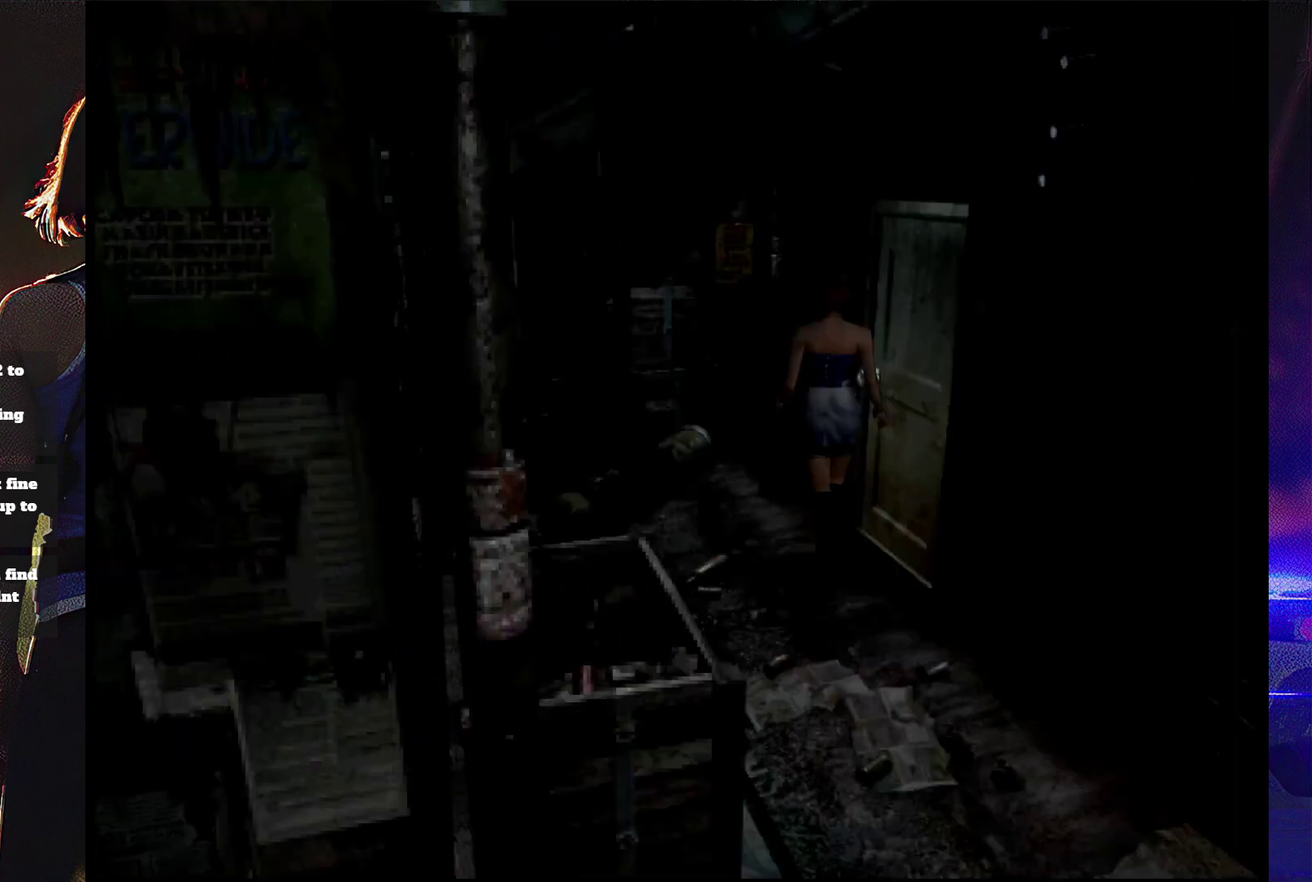
{"buttons": ["CROSS", "DPAD_UP"], "events": [[233, "DPAD_DOWN", "up"], [333, "CROSS", "down"], [333, "DPAD_UP", "down"], [433, "CROSS", "up"], [500, "CROSS", "down"]]}
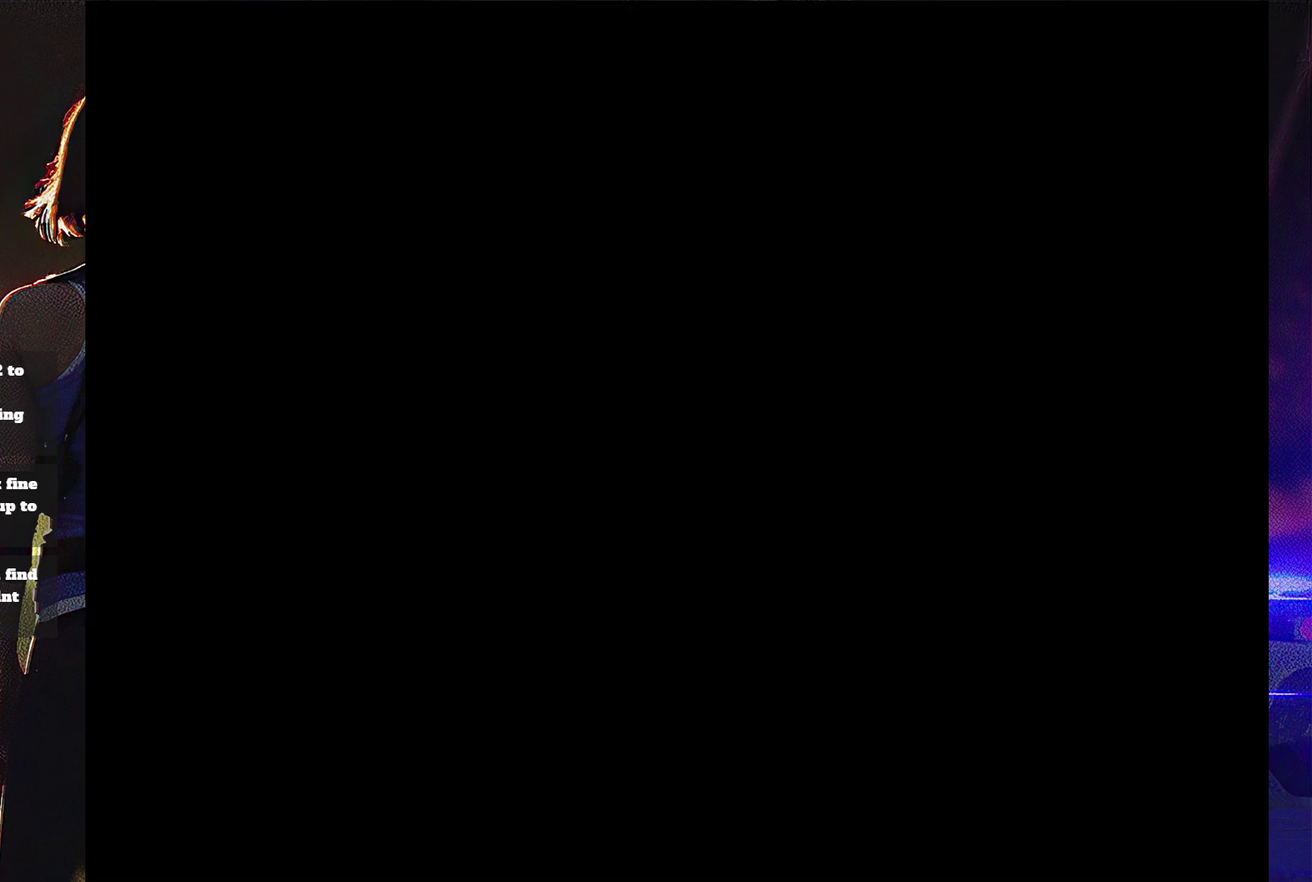
{"buttons": ["DPAD_UP"], "events": [[133, "CROSS", "up"], [200, "CROSS", "down"], [200, "DPAD_UP", "up"], [267, "CROSS", "up"], [333, "CROSS", "down"], [467, "CROSS", "up"], [467, "DPAD_UP", "down"]]}
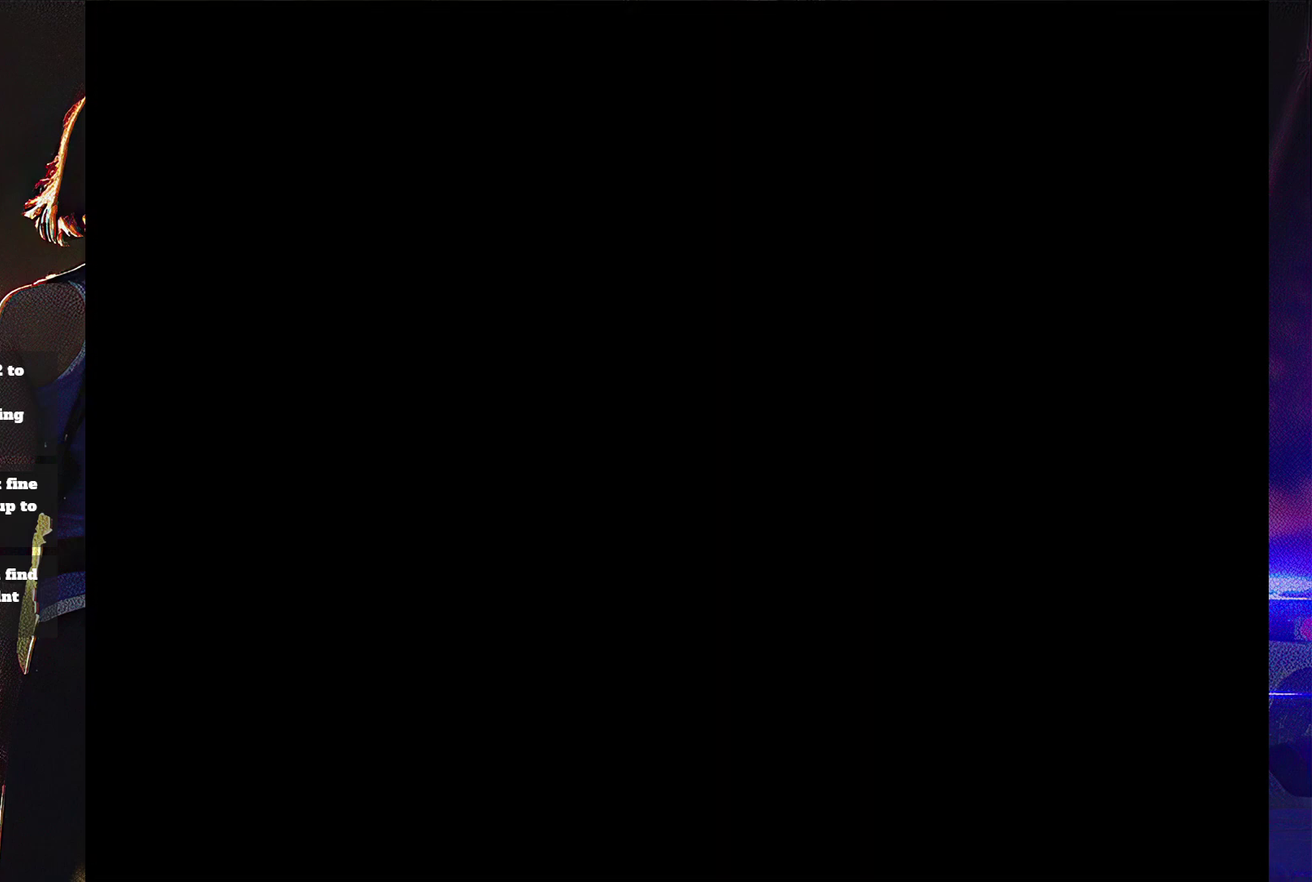
{"buttons": ["DPAD_LEFT"], "events": [[133, "CROSS", "down"], [167, "DPAD_UP", "up"], [233, "CROSS", "up"], [267, "SQUARE", "down"], [433, "SQUARE", "up"], [500, "DPAD_LEFT", "down"]]}
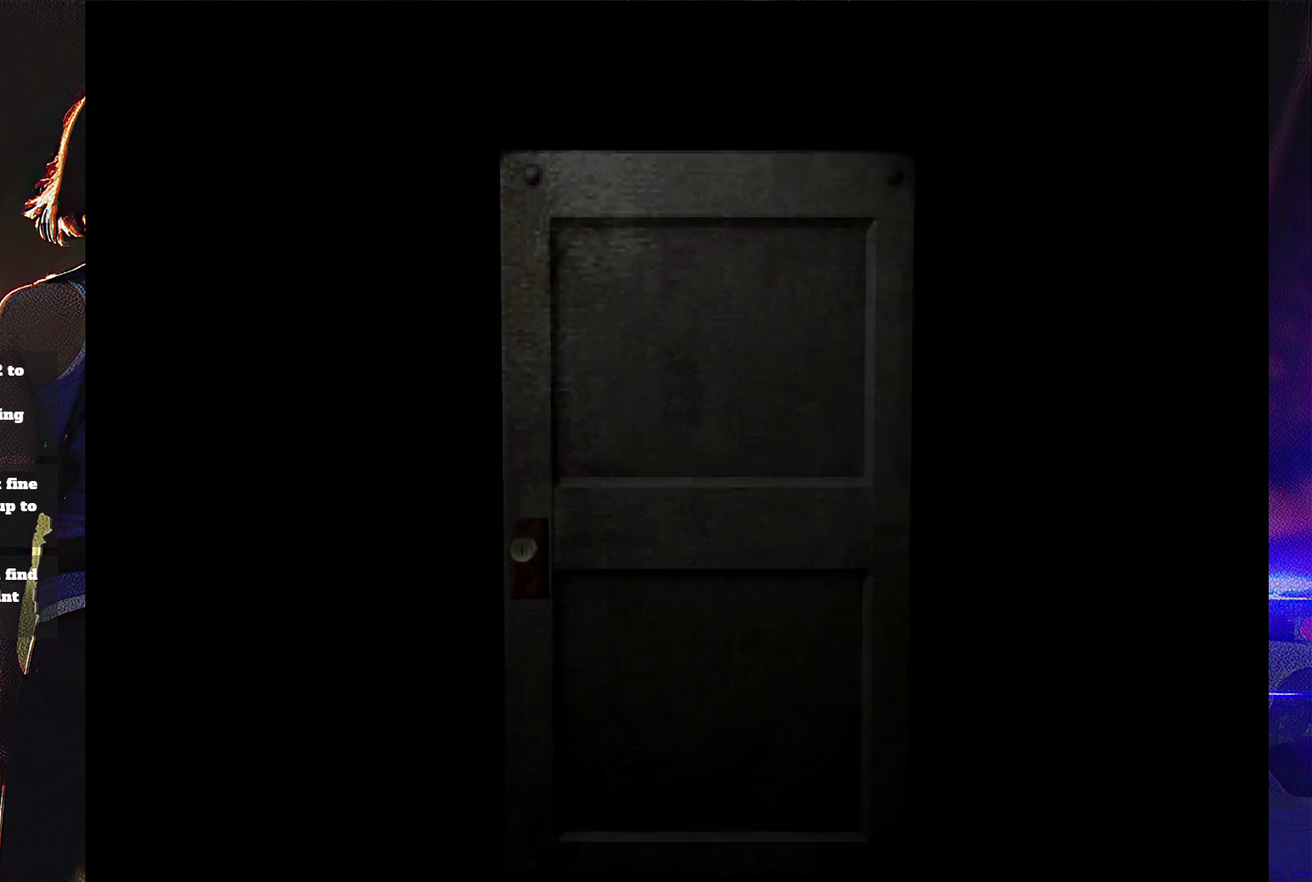
{"buttons": [], "events": [[33, "DPAD_DOWN", "down"], [200, "DPAD_DOWN", "up"], [200, "DPAD_LEFT", "up"]]}
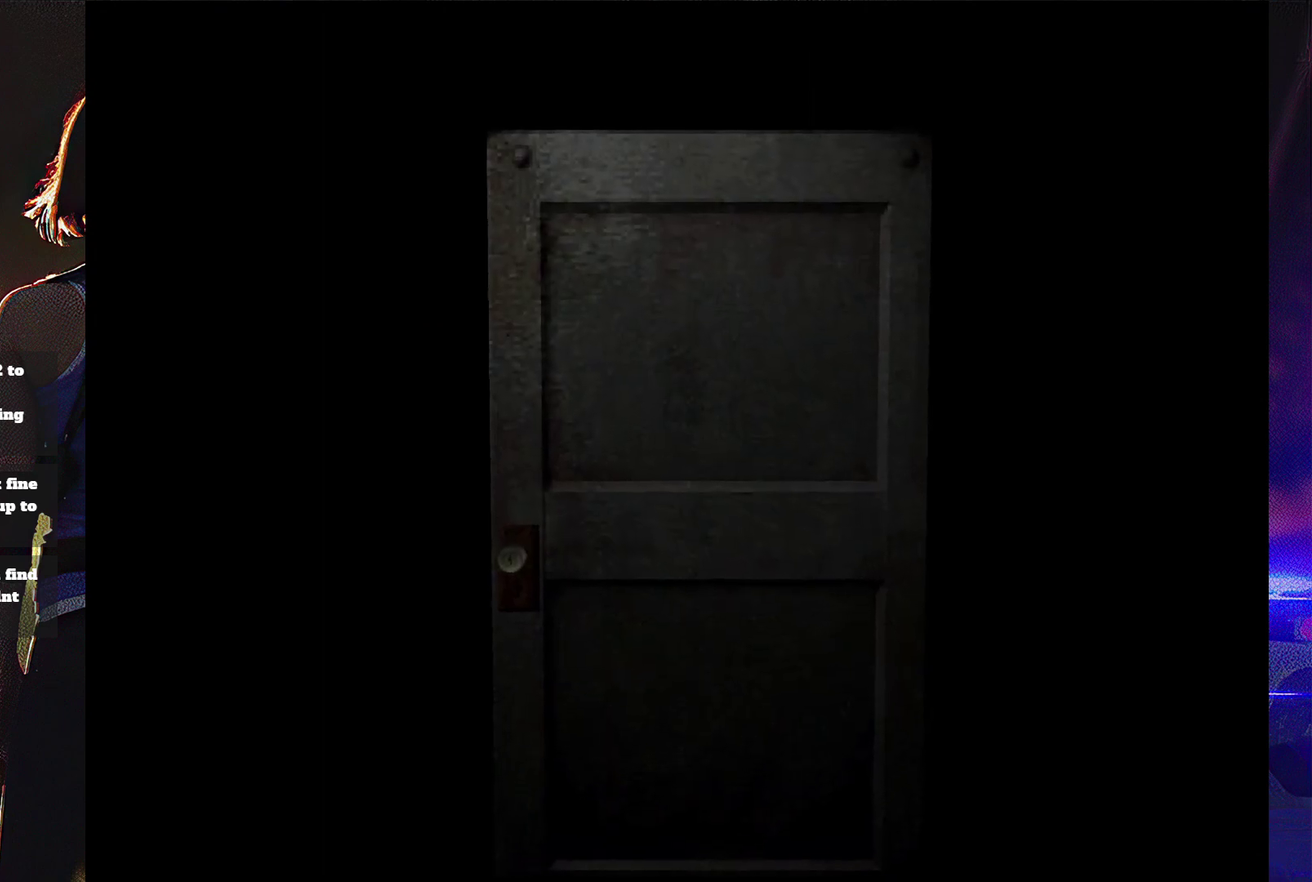
{"buttons": [], "events": []}
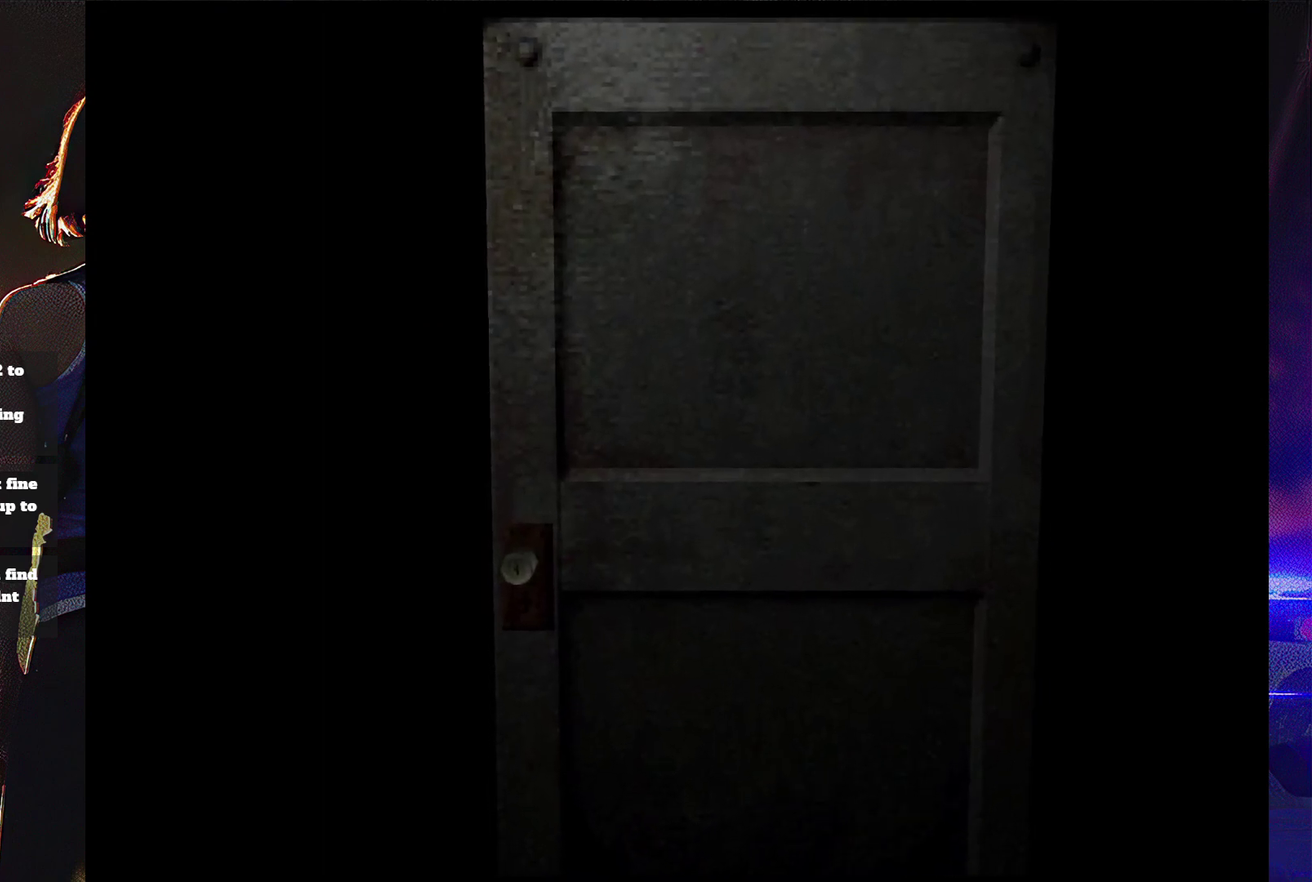
{"buttons": [], "events": []}
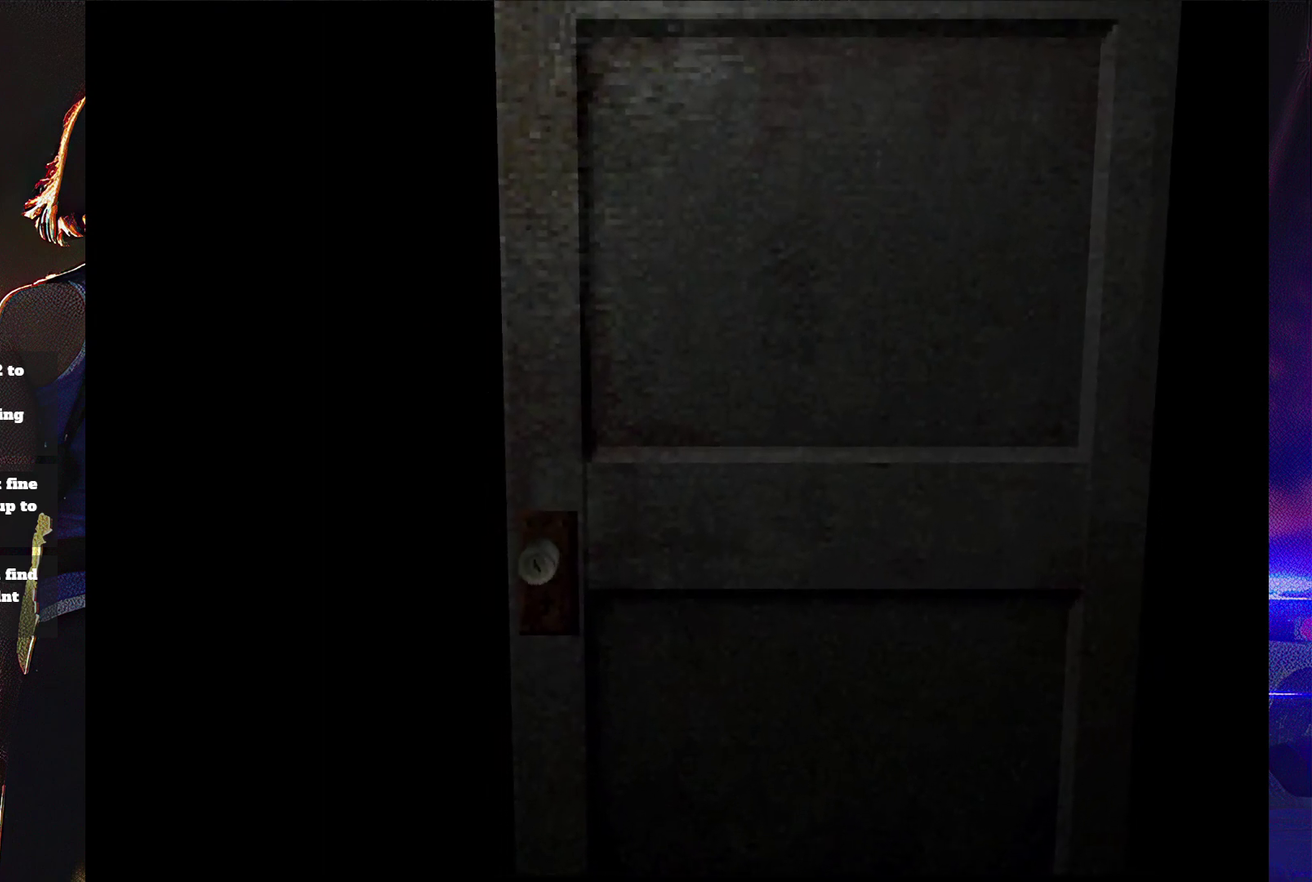
{"buttons": [], "events": []}
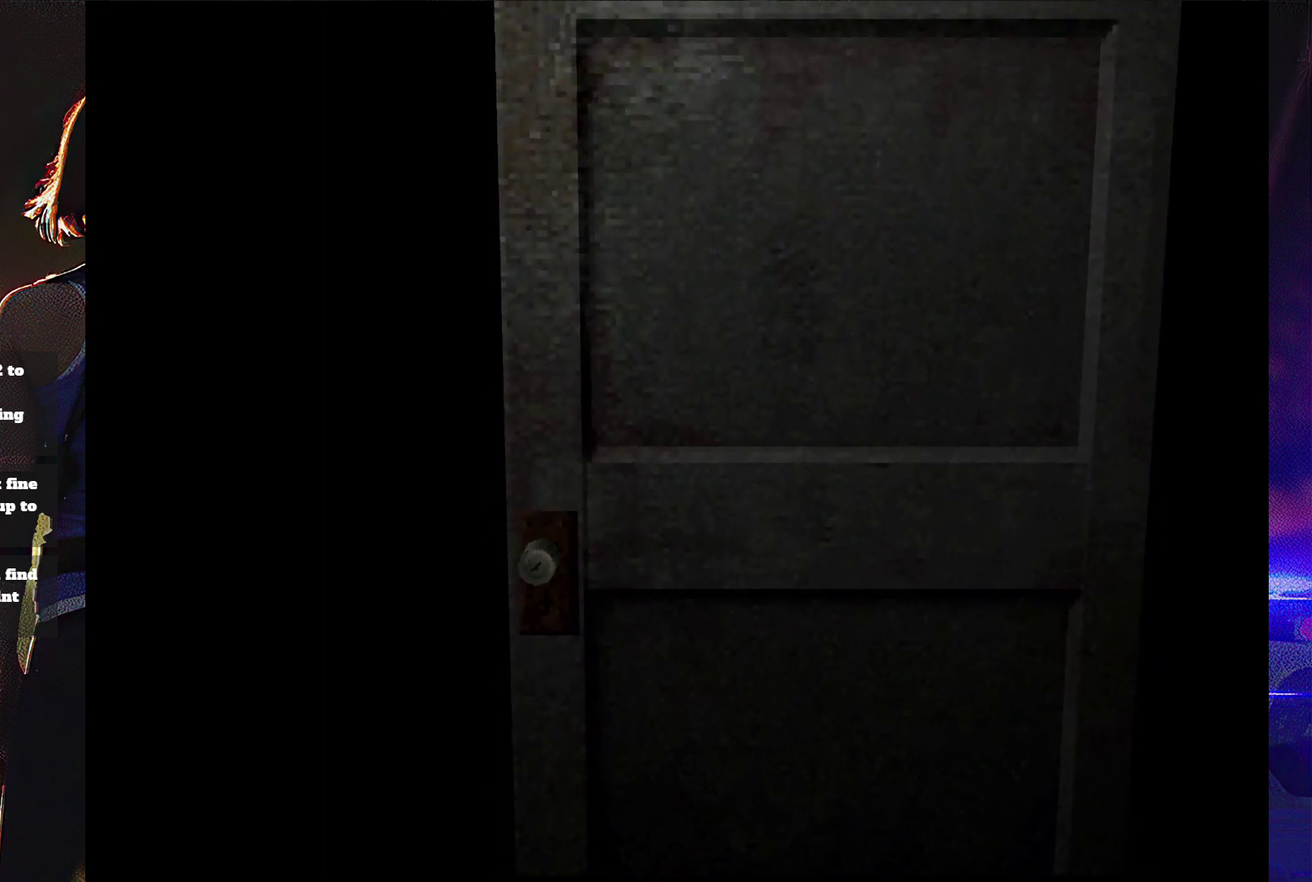
{"buttons": ["SQUARE", "DPAD_UP"], "events": [[100, "DPAD_UP", "down"], [233, "SQUARE", "down"]]}
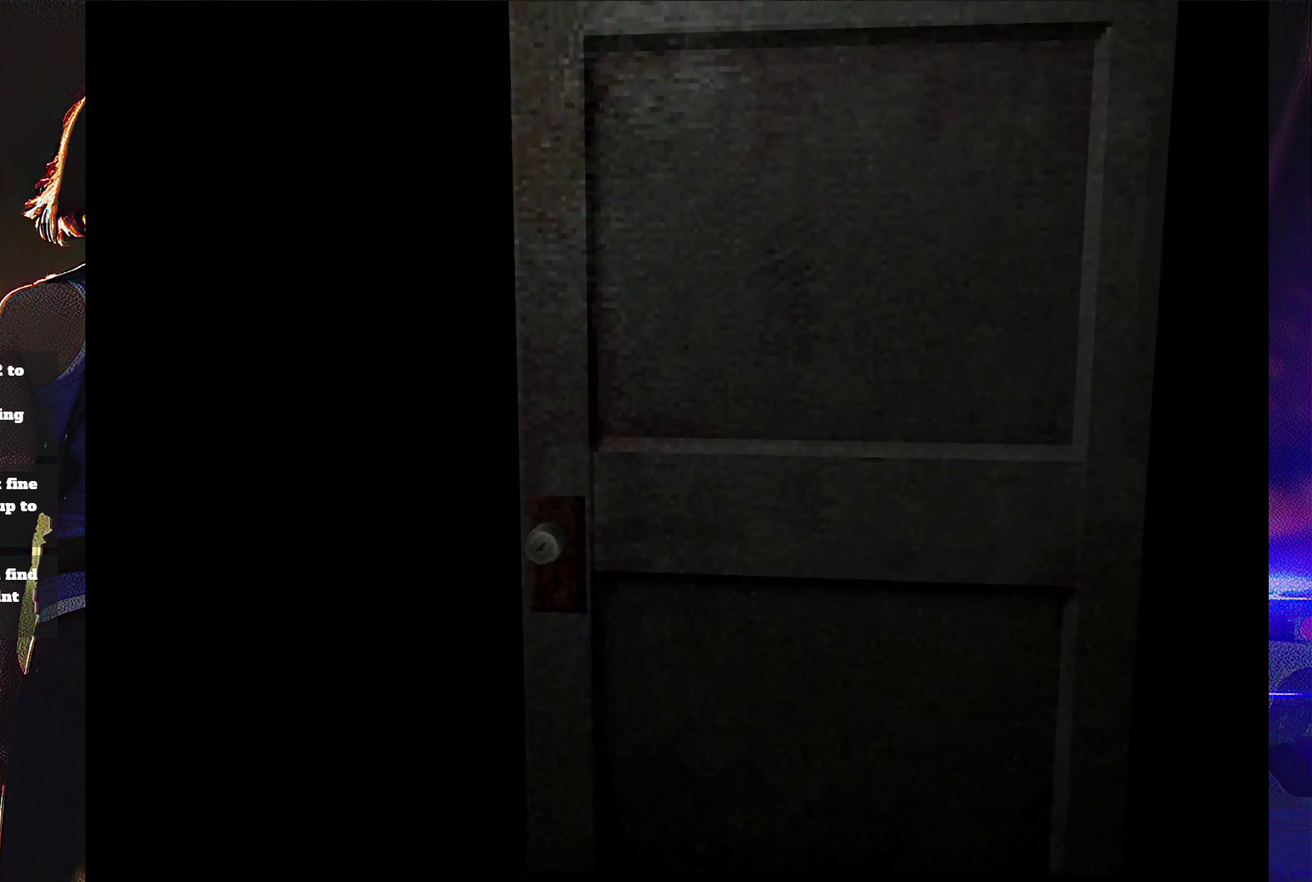
{"buttons": ["SQUARE", "DPAD_UP"], "events": []}